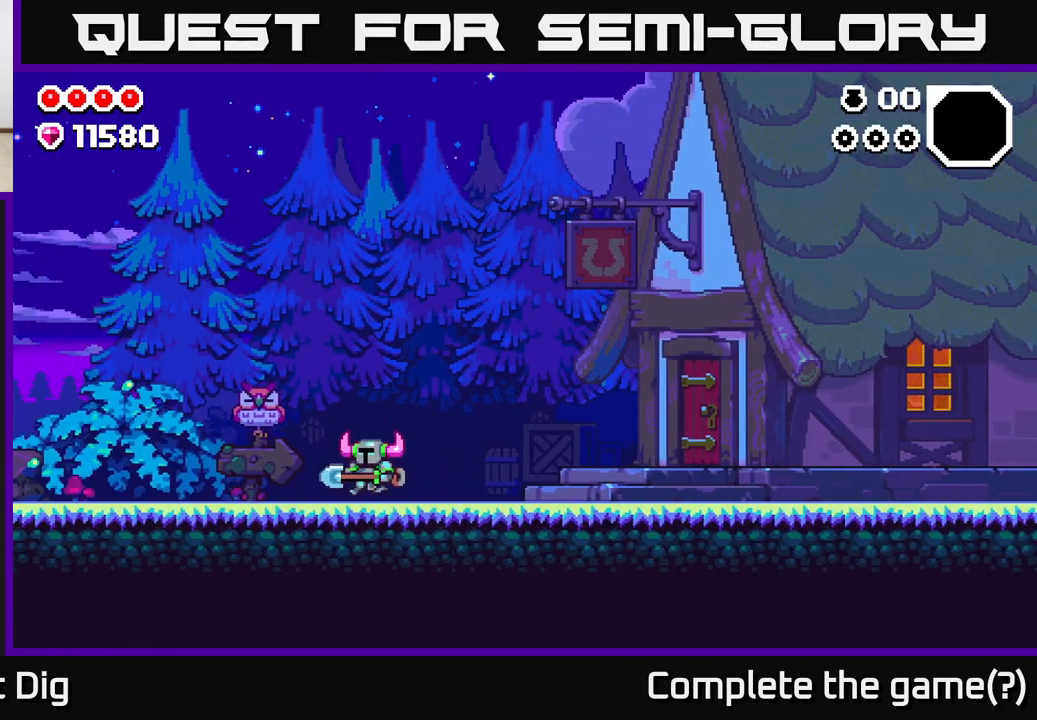
Gameplay with a controller (Xbox layout); each line is a JSON object with the inputs held at the frame after it. "events" lists button and stick changes between this image and that frame as [ms after this image, input, new state], when the widget could be followed in between.
{"buttons": [], "left_stick": "left", "right_stick": "center", "events": []}
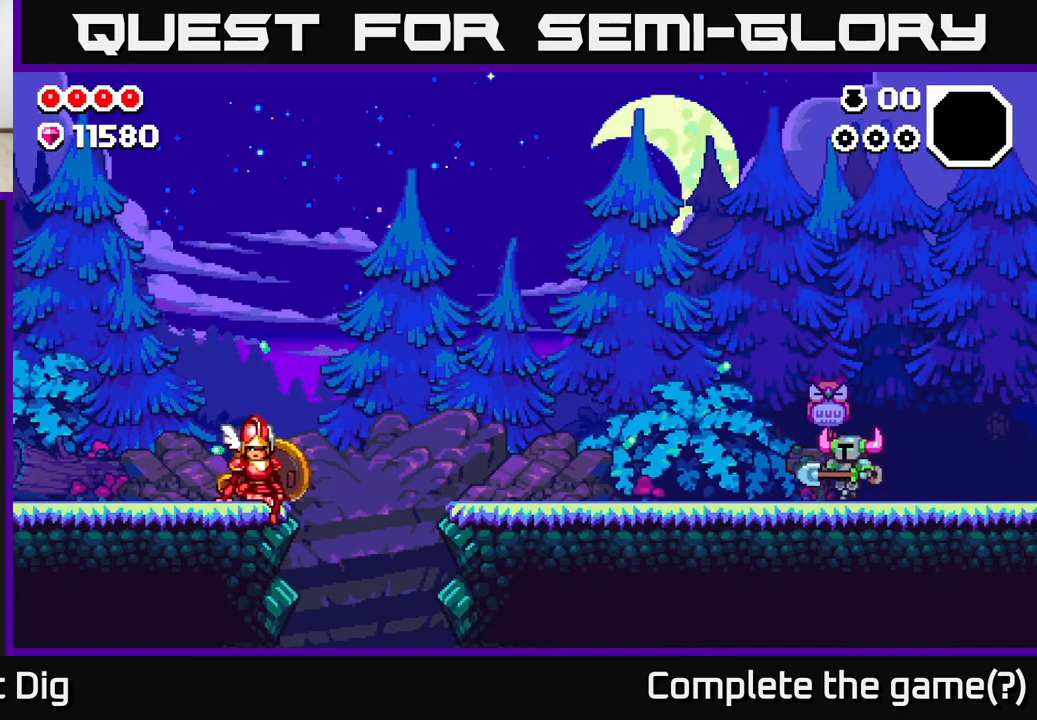
{"buttons": [], "left_stick": "left", "right_stick": "center", "events": []}
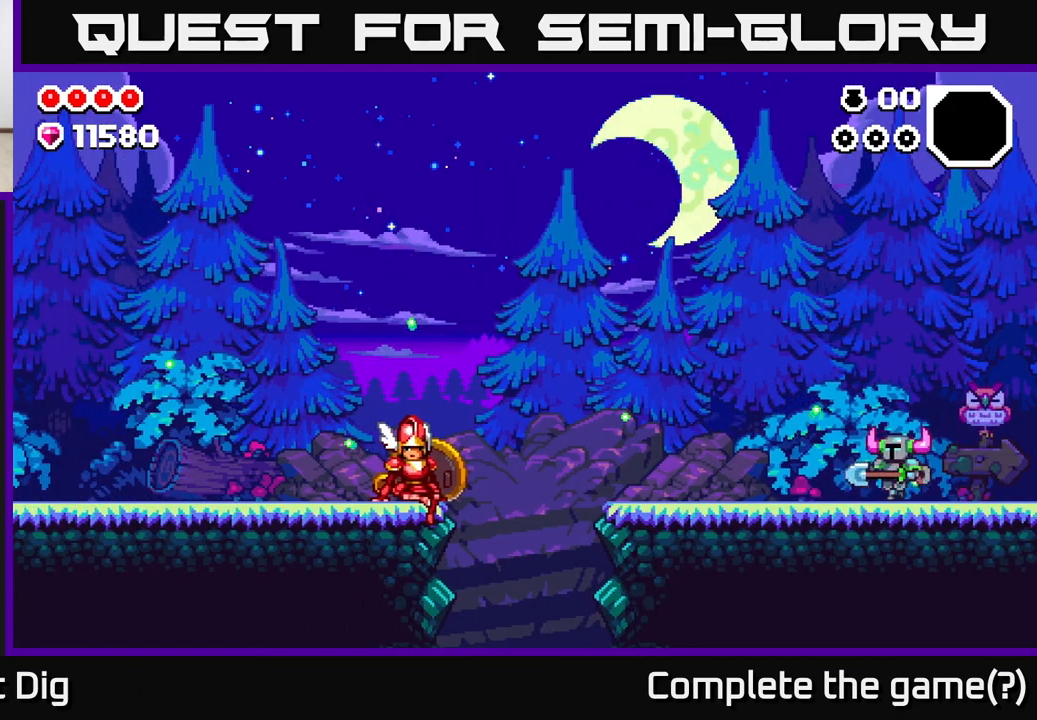
{"buttons": [], "left_stick": "left", "right_stick": "center", "events": []}
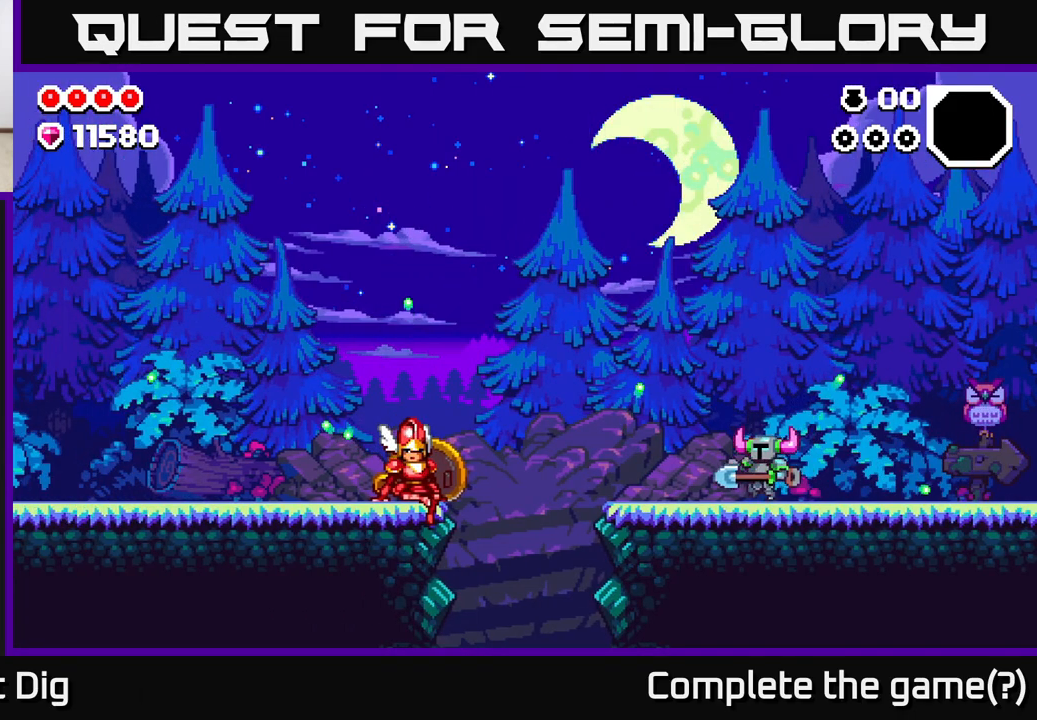
{"buttons": [], "left_stick": "left", "right_stick": "center", "events": []}
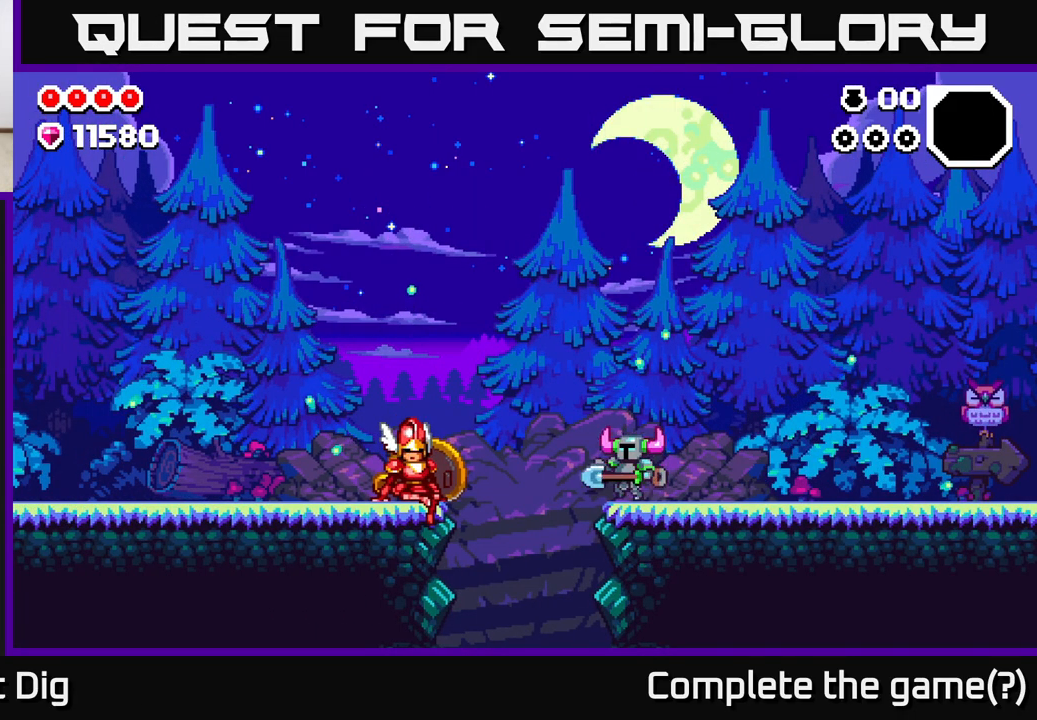
{"buttons": ["A"], "left_stick": "left", "right_stick": "center", "events": [[50, "A", "down"]]}
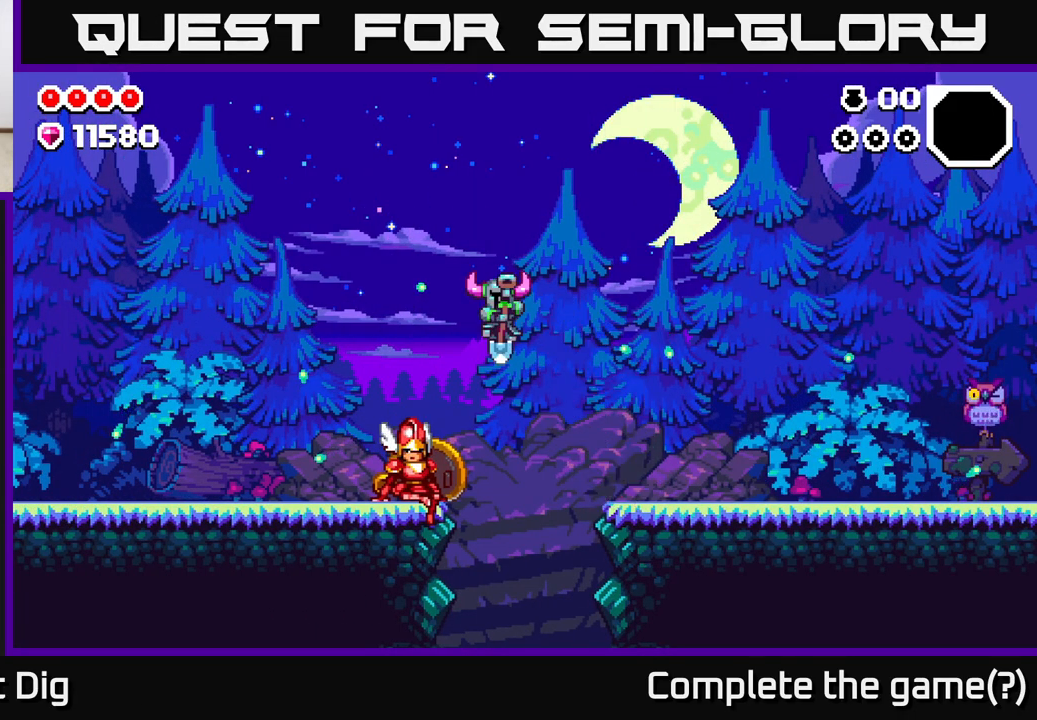
{"buttons": [], "left_stick": "left", "right_stick": "center", "events": [[67, "A", "up"]]}
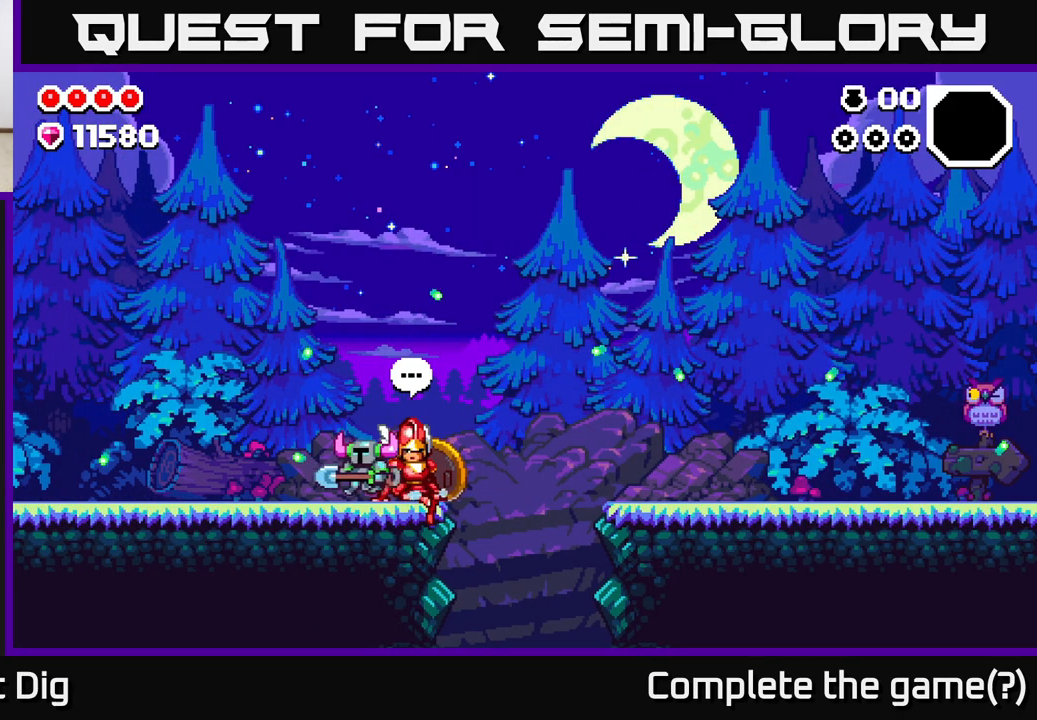
{"buttons": [], "left_stick": "left", "right_stick": "center", "events": []}
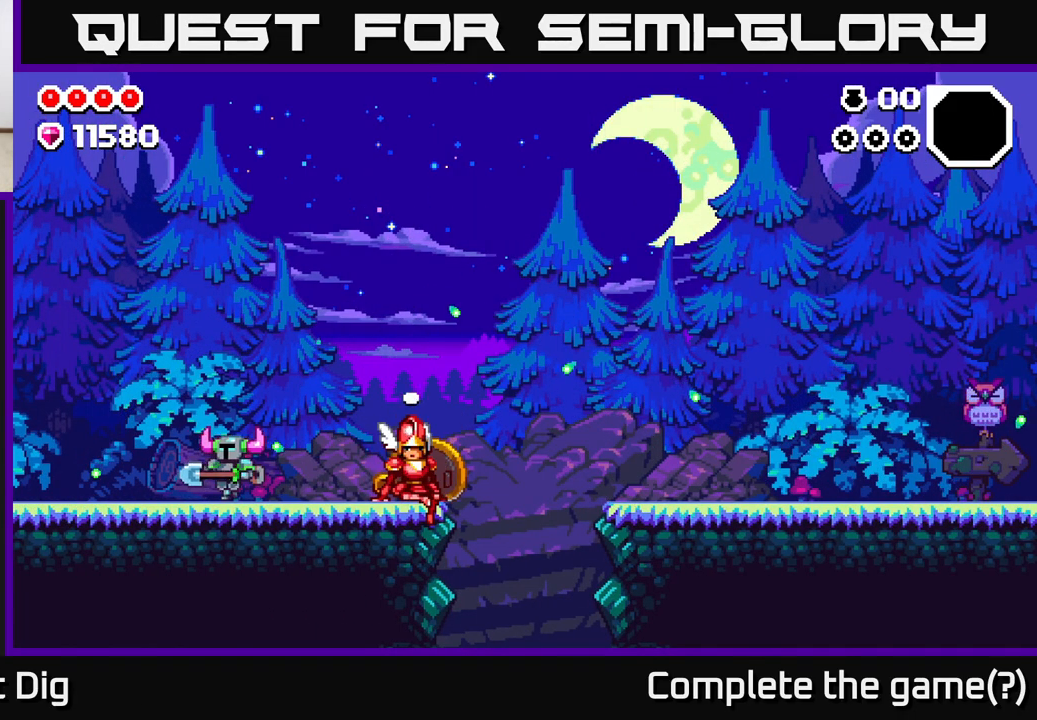
{"buttons": [], "left_stick": "left", "right_stick": "center", "events": []}
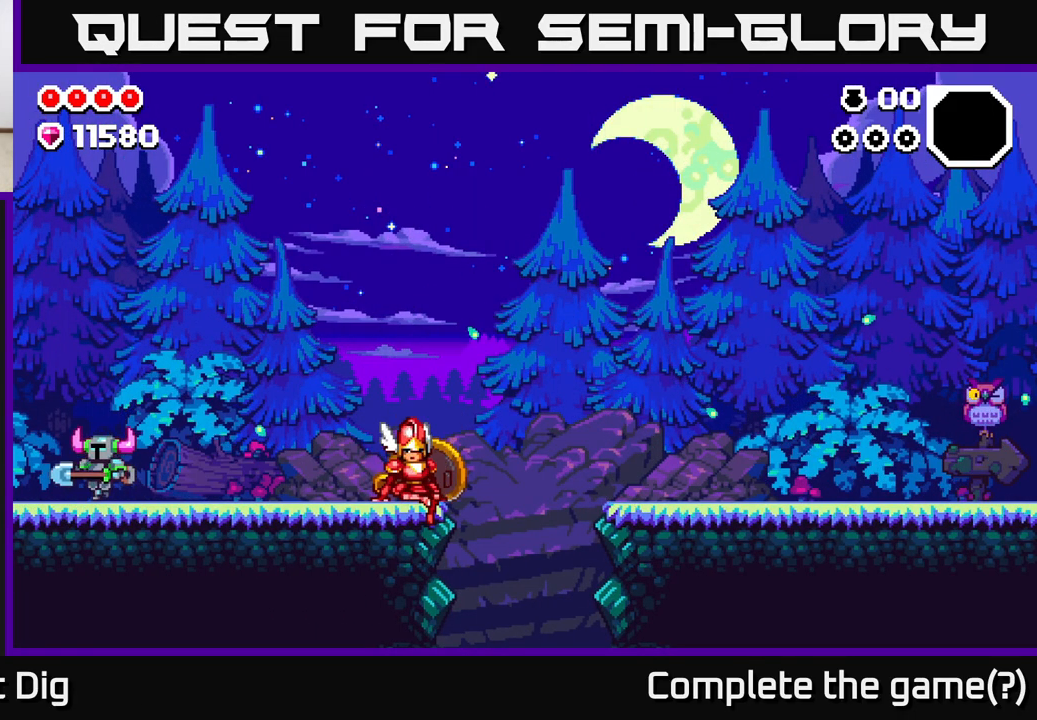
{"buttons": [], "left_stick": "left", "right_stick": "center", "events": []}
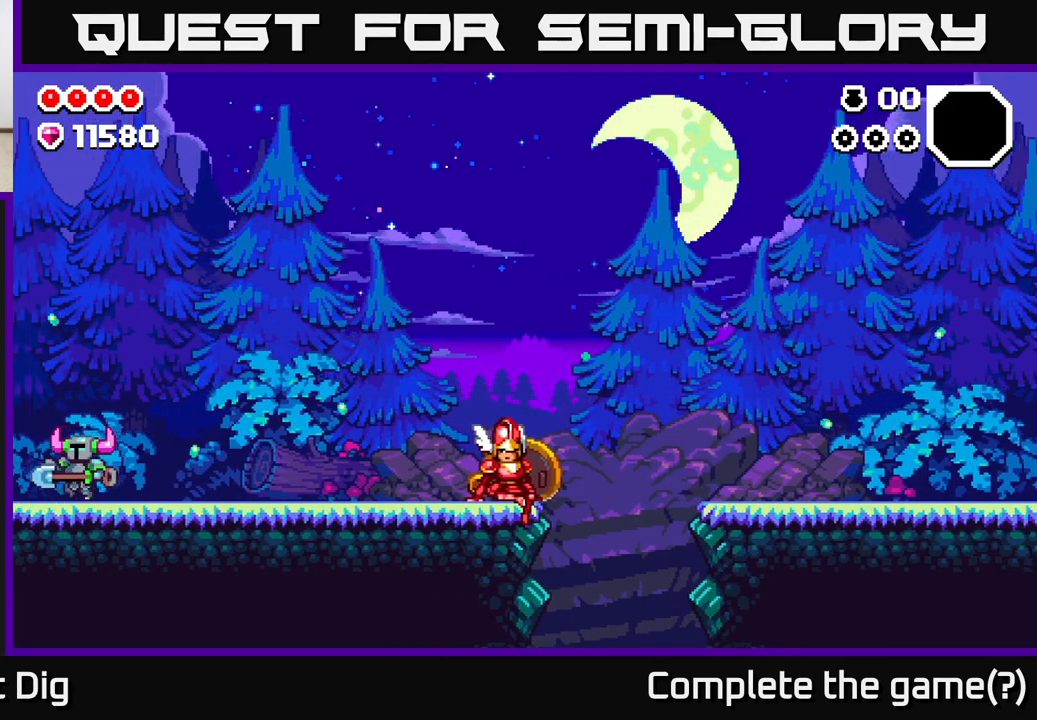
{"buttons": [], "left_stick": "left", "right_stick": "center", "events": []}
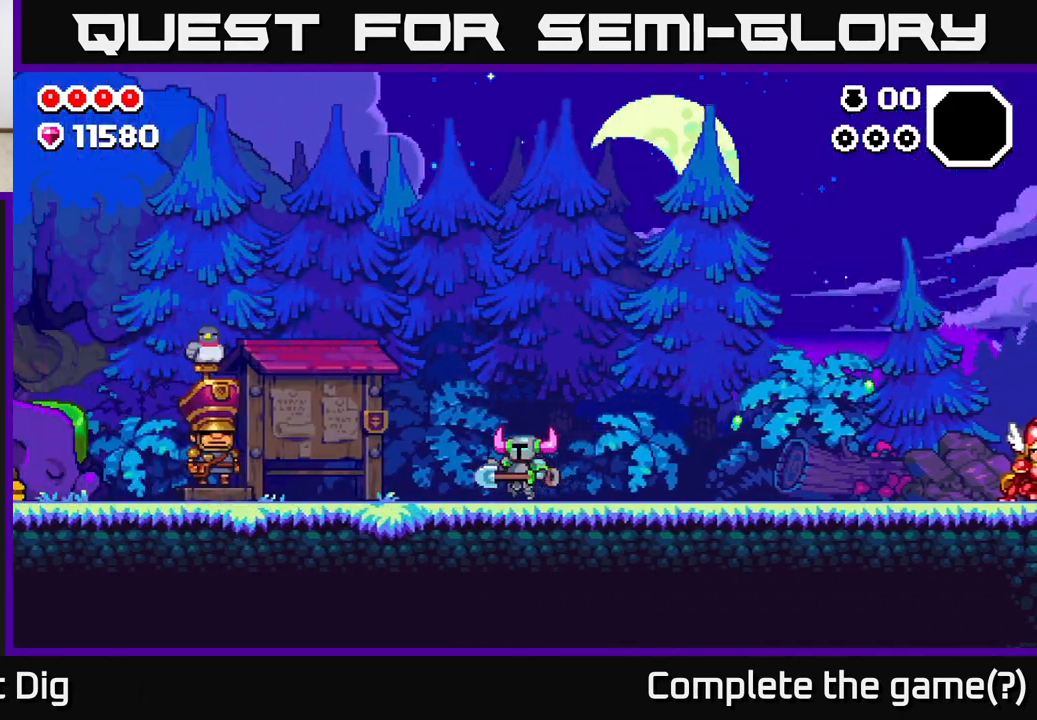
{"buttons": [], "left_stick": "left", "right_stick": "center", "events": []}
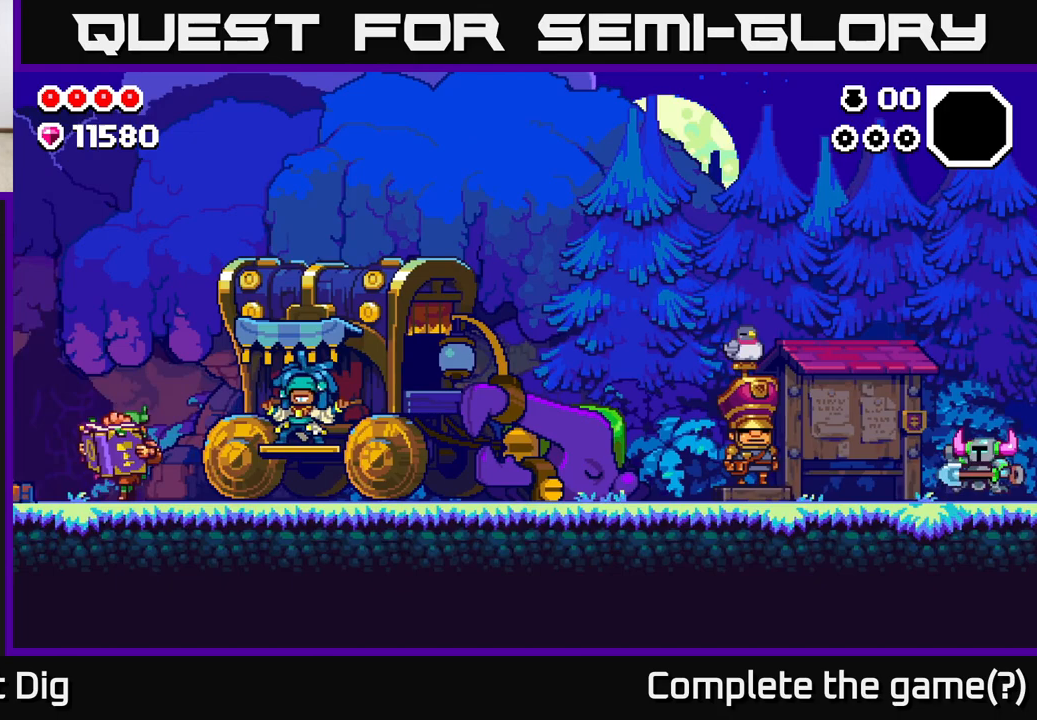
{"buttons": [], "left_stick": "left", "right_stick": "center", "events": []}
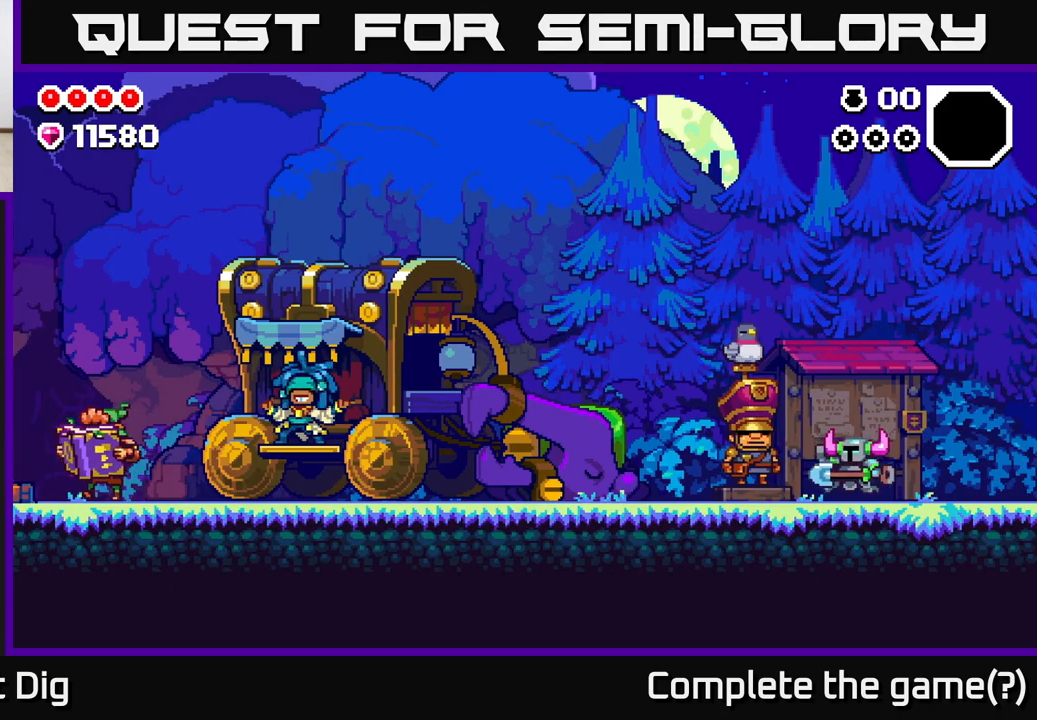
{"buttons": [], "left_stick": "left", "right_stick": "center", "events": []}
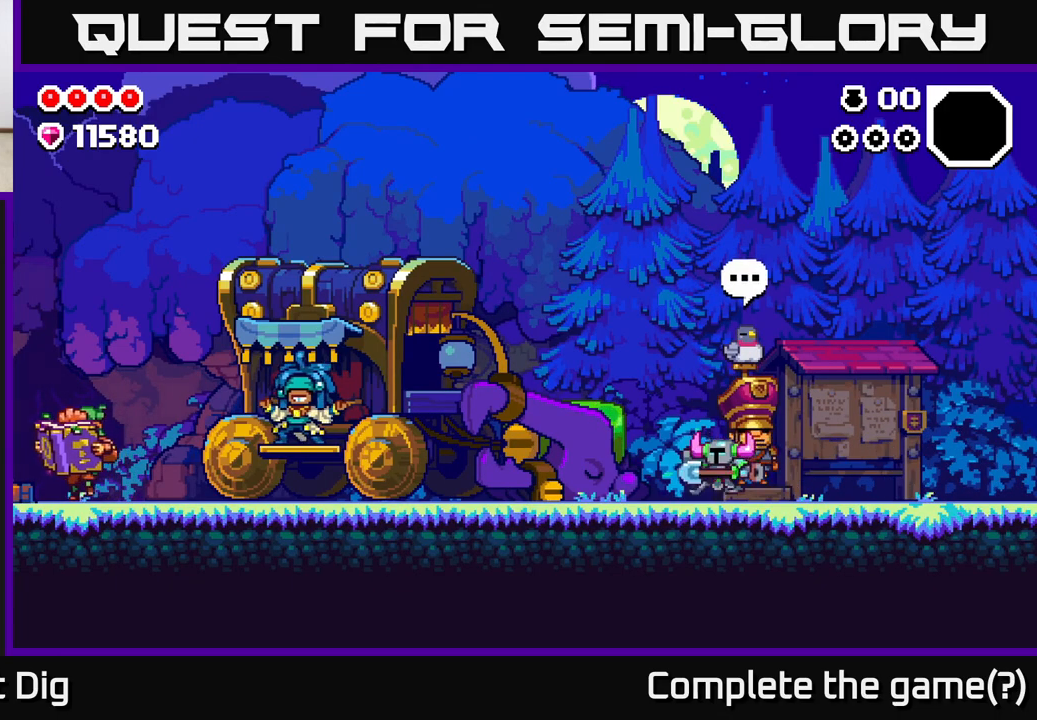
{"buttons": [], "left_stick": "left", "right_stick": "center", "events": []}
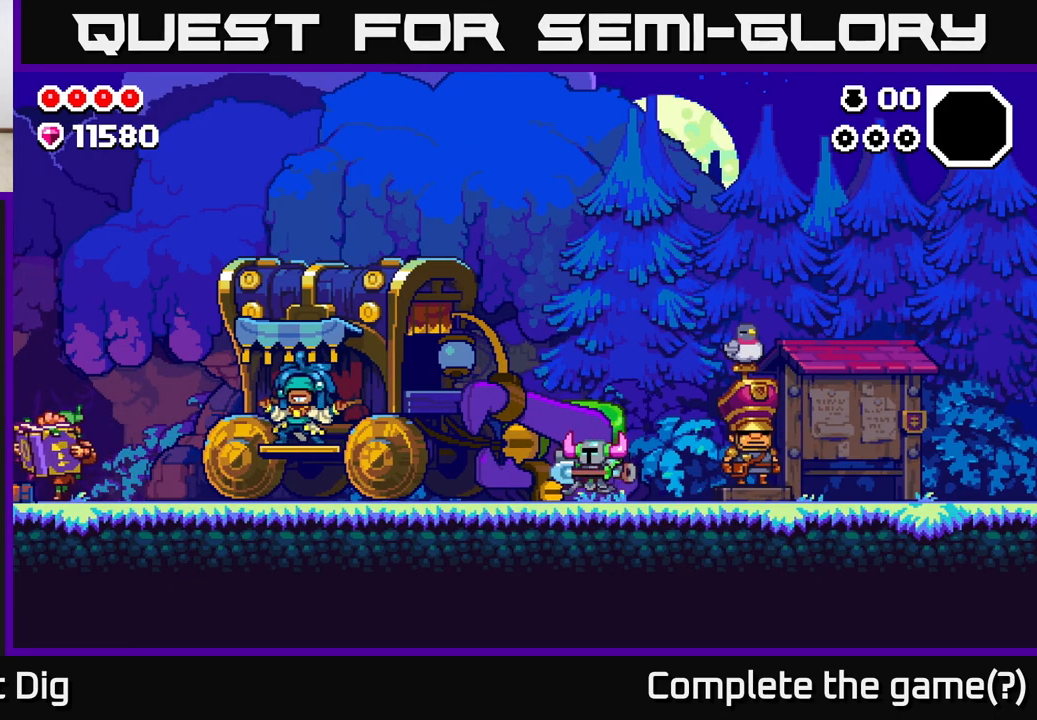
{"buttons": [], "left_stick": "left", "right_stick": "center", "events": []}
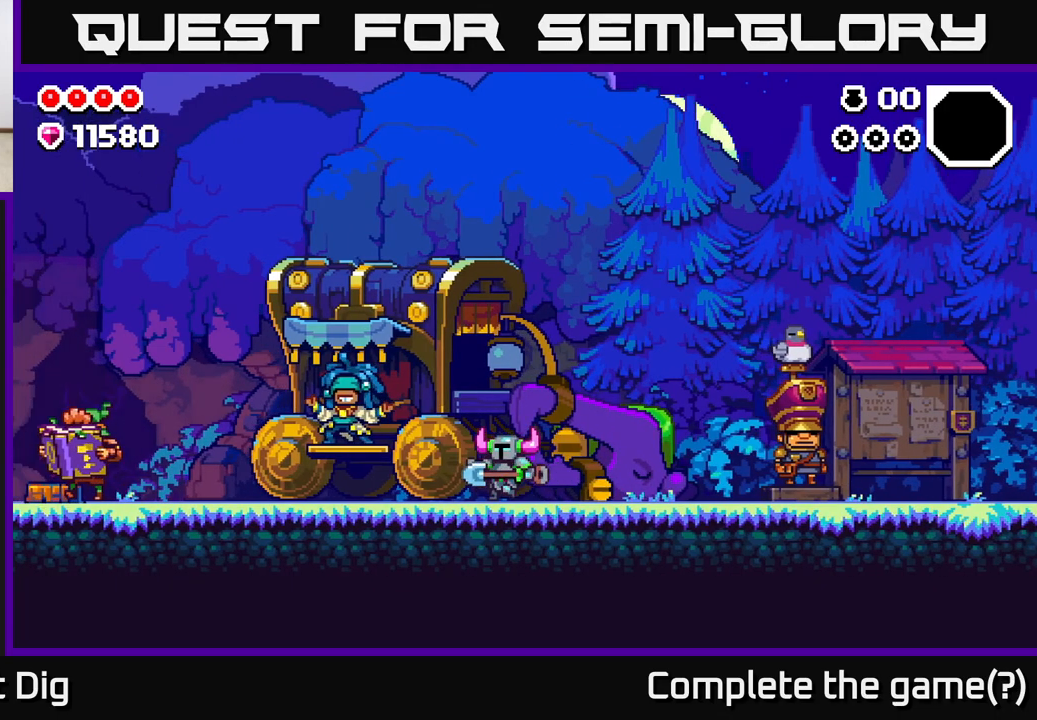
{"buttons": [], "left_stick": "left", "right_stick": "center", "events": []}
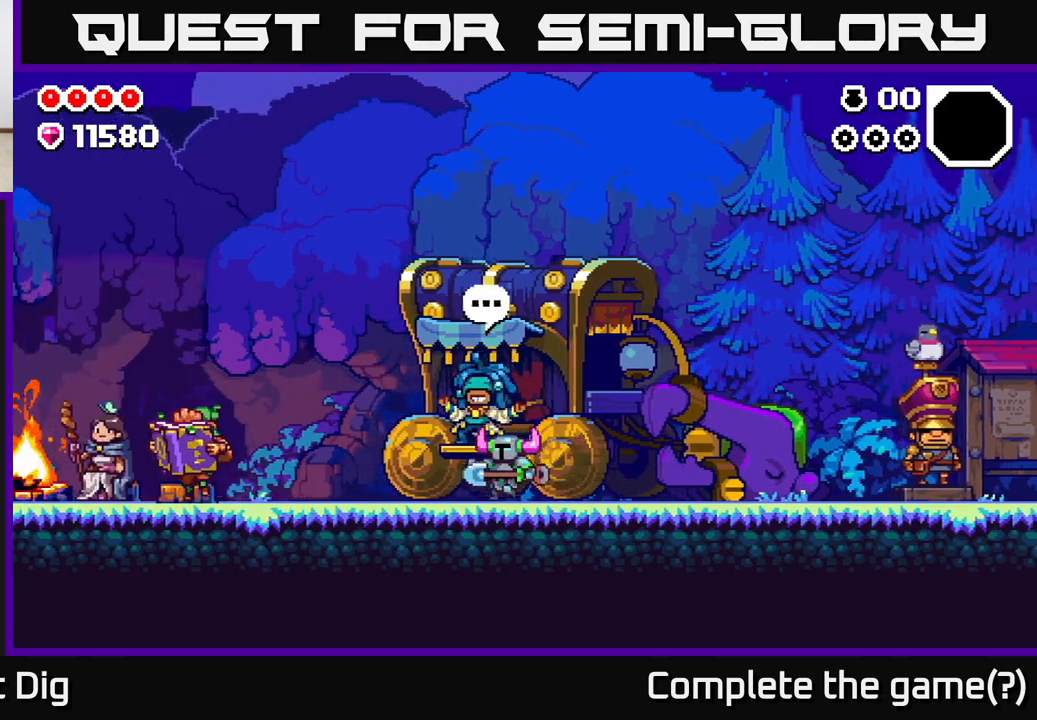
{"buttons": [], "left_stick": "left", "right_stick": "center", "events": []}
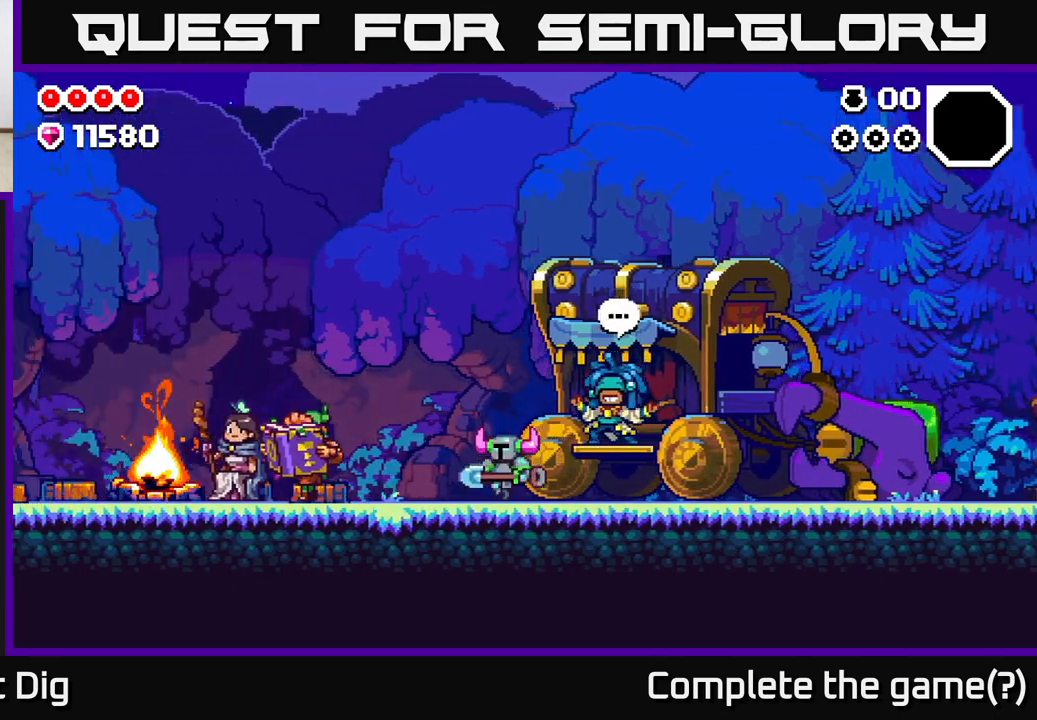
{"buttons": [], "left_stick": "left", "right_stick": "center", "events": []}
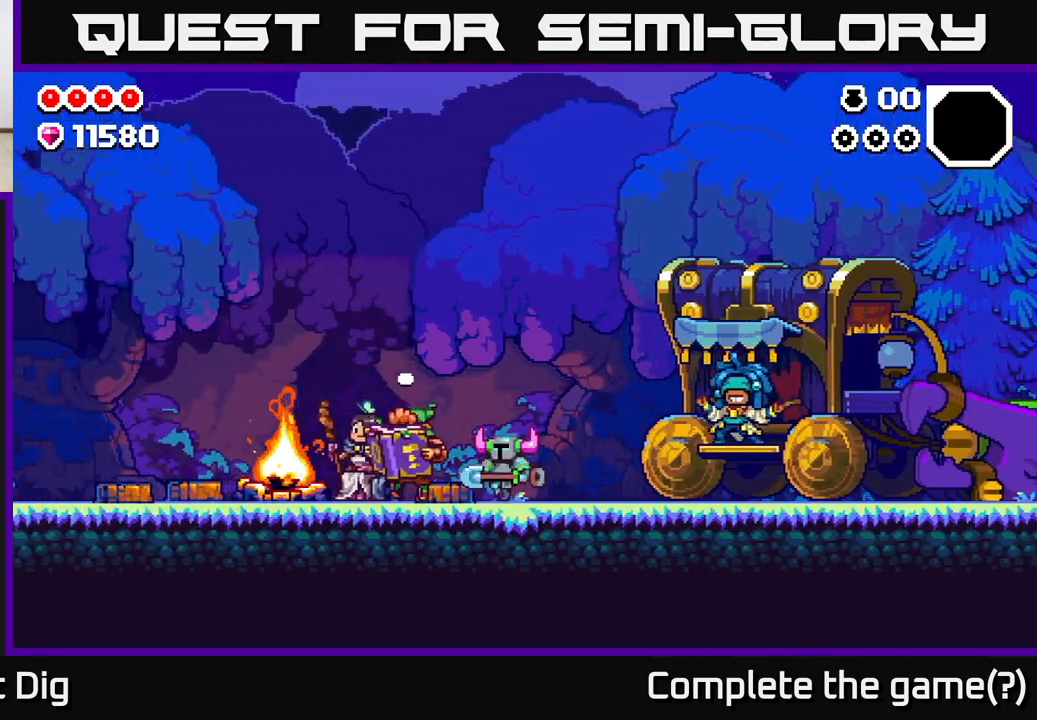
{"buttons": [], "left_stick": "left", "right_stick": "center", "events": []}
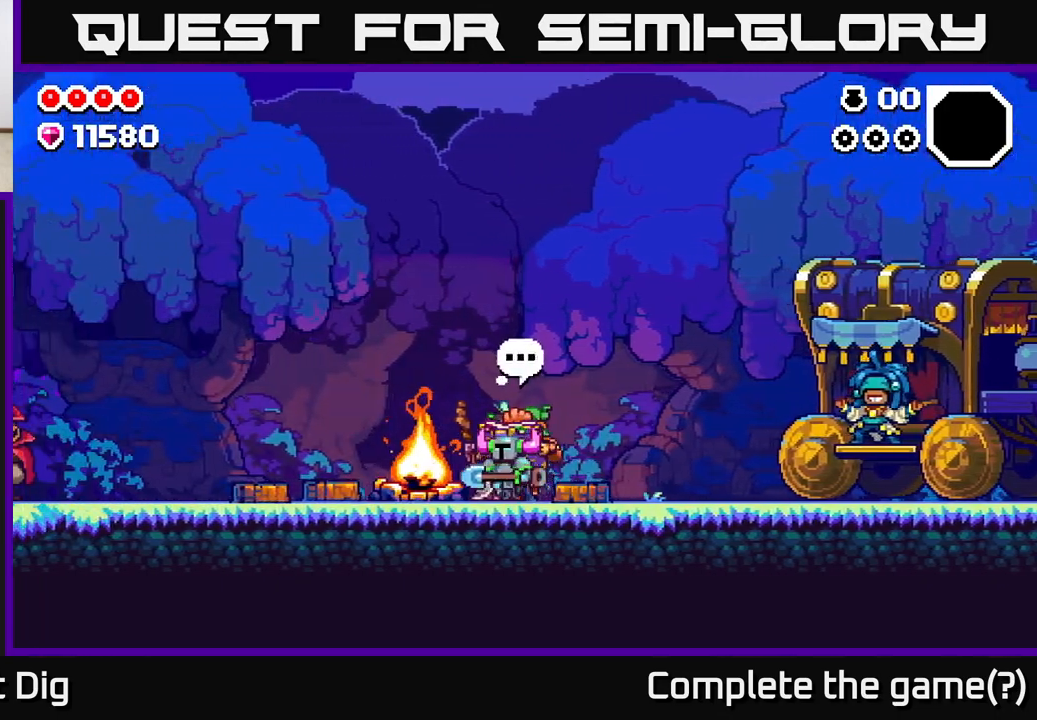
{"buttons": [], "left_stick": "left", "right_stick": "center", "events": []}
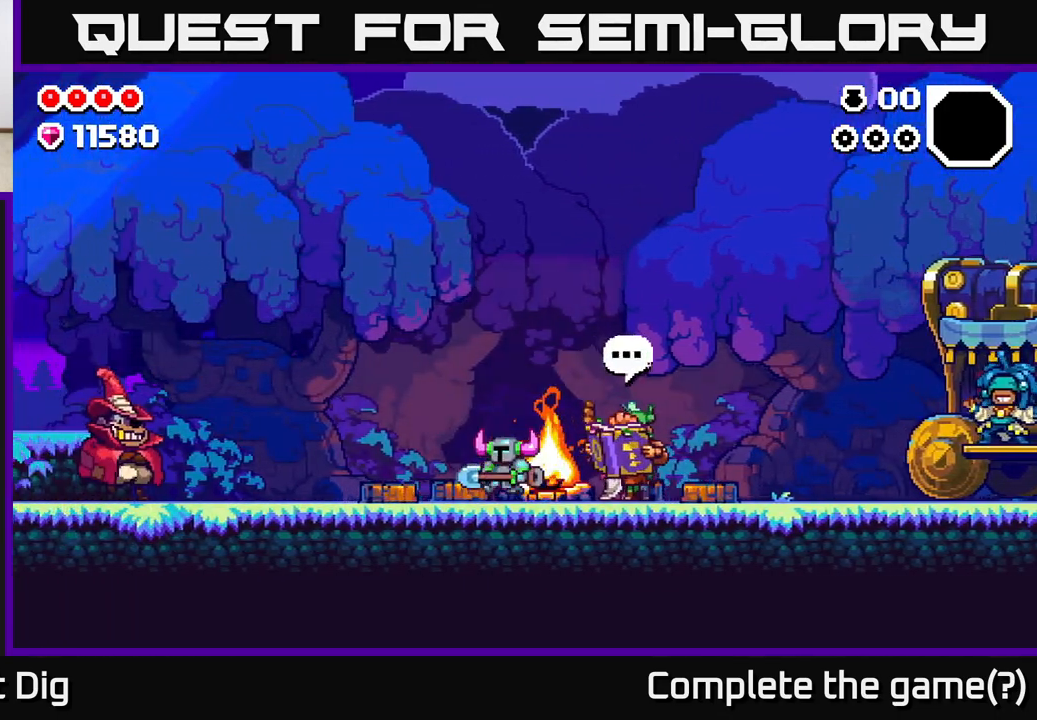
{"buttons": [], "left_stick": "left", "right_stick": "center", "events": []}
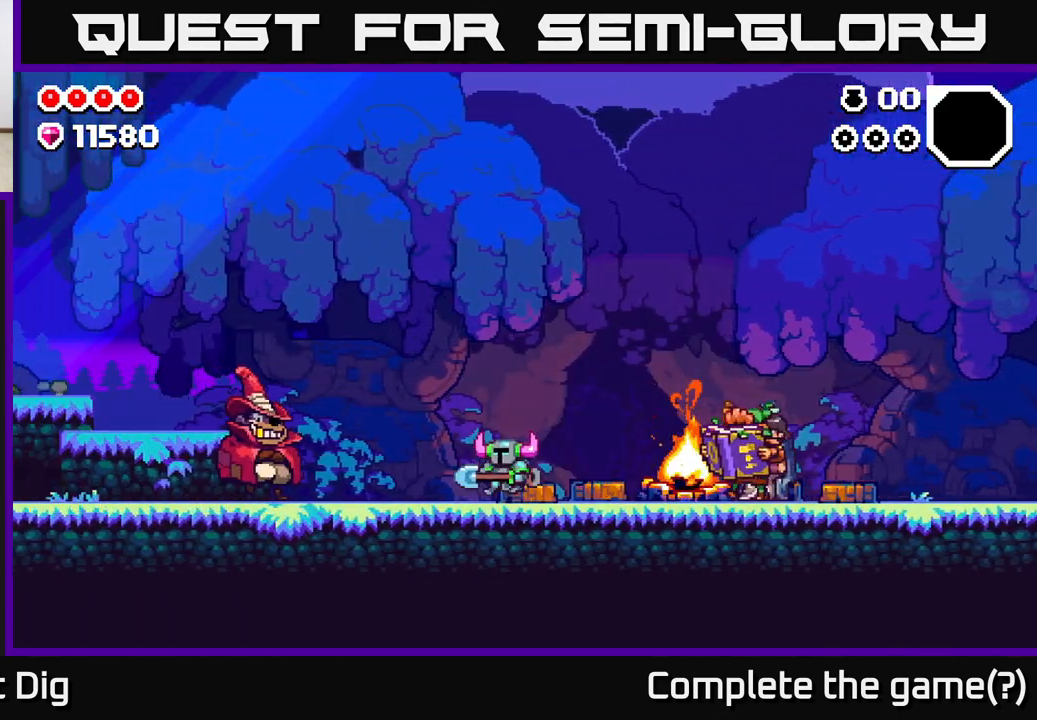
{"buttons": [], "left_stick": "left", "right_stick": "center", "events": []}
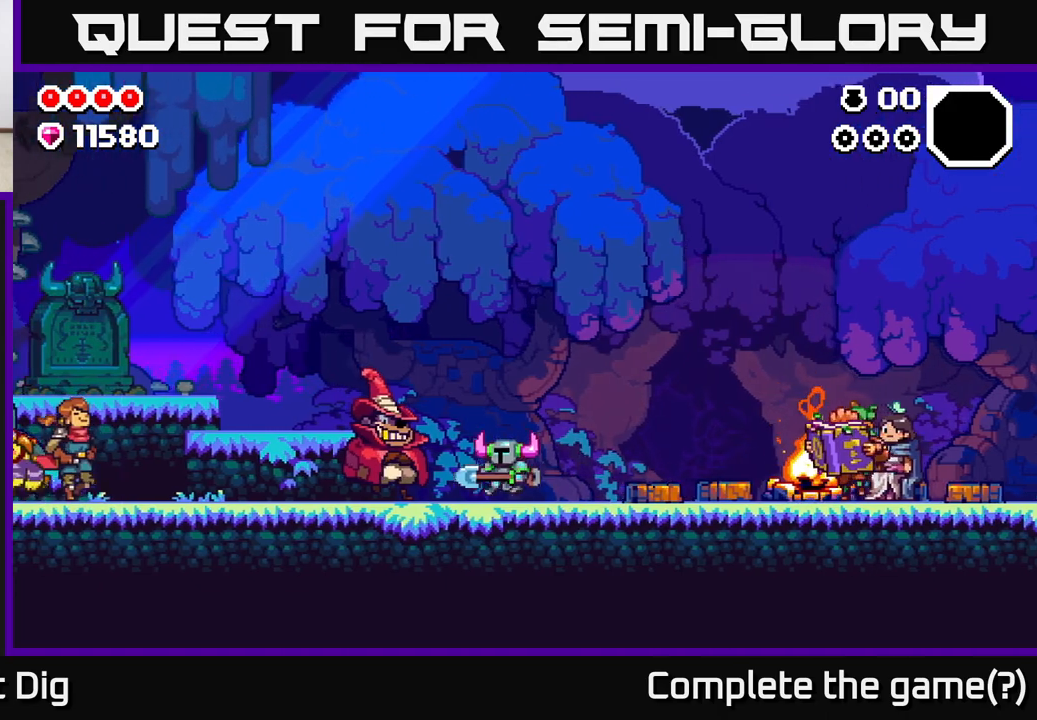
{"buttons": [], "left_stick": "center", "right_stick": "center", "events": [[250, "left_stick", "center"]]}
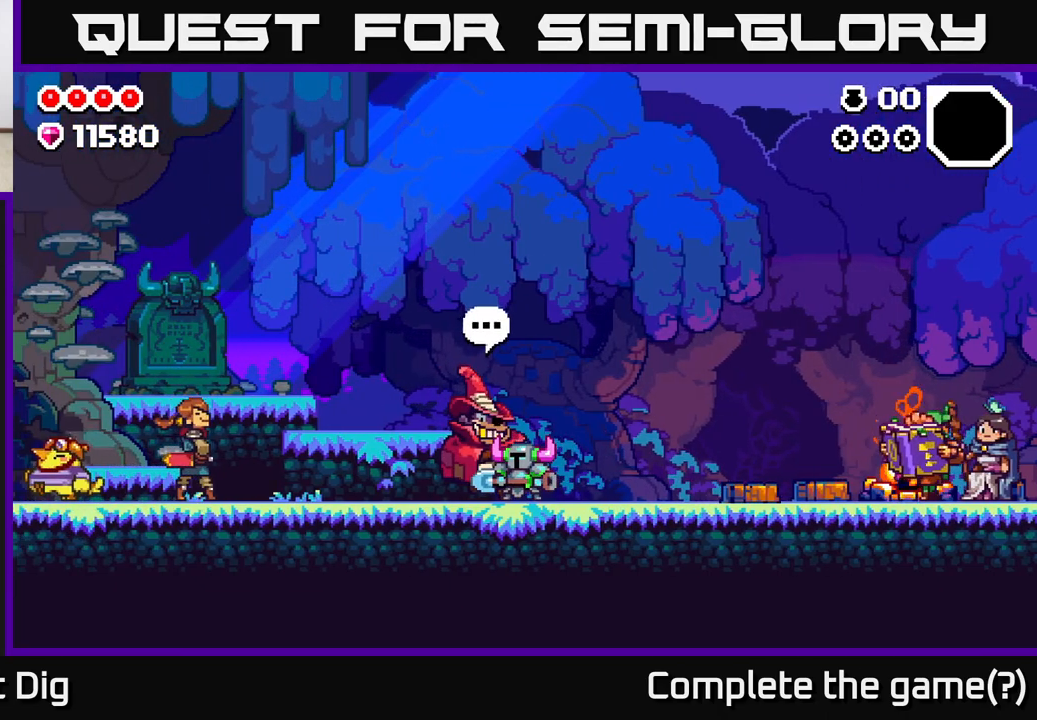
{"buttons": [], "left_stick": "right", "right_stick": "center", "events": [[483, "left_stick", "right"]]}
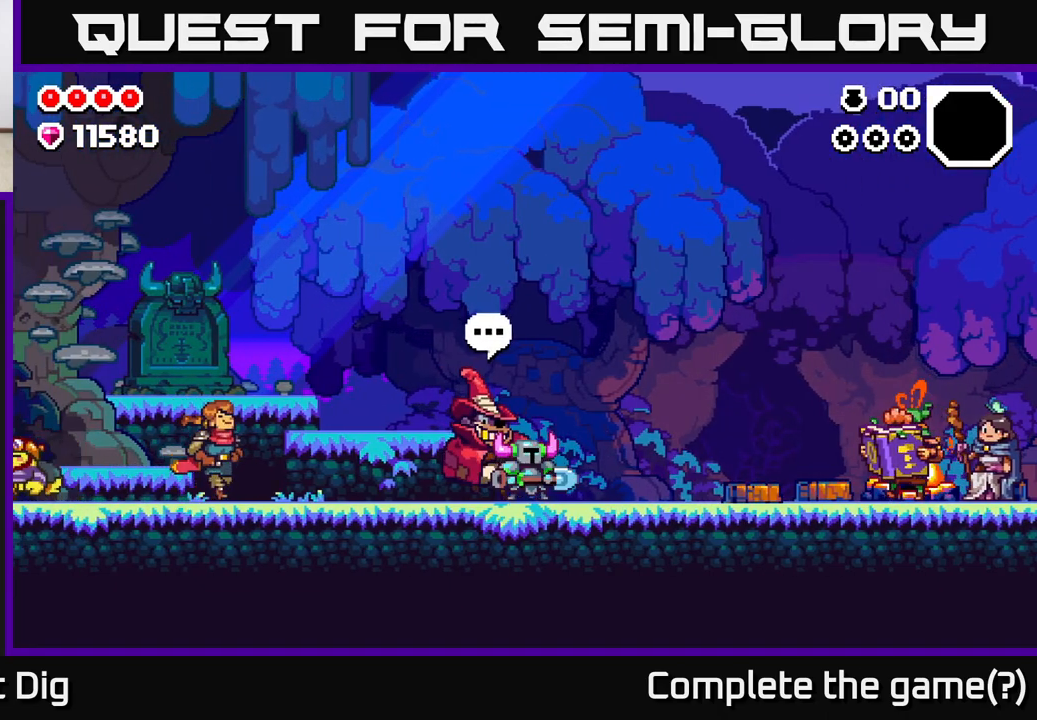
{"buttons": [], "left_stick": "right", "right_stick": "center", "events": []}
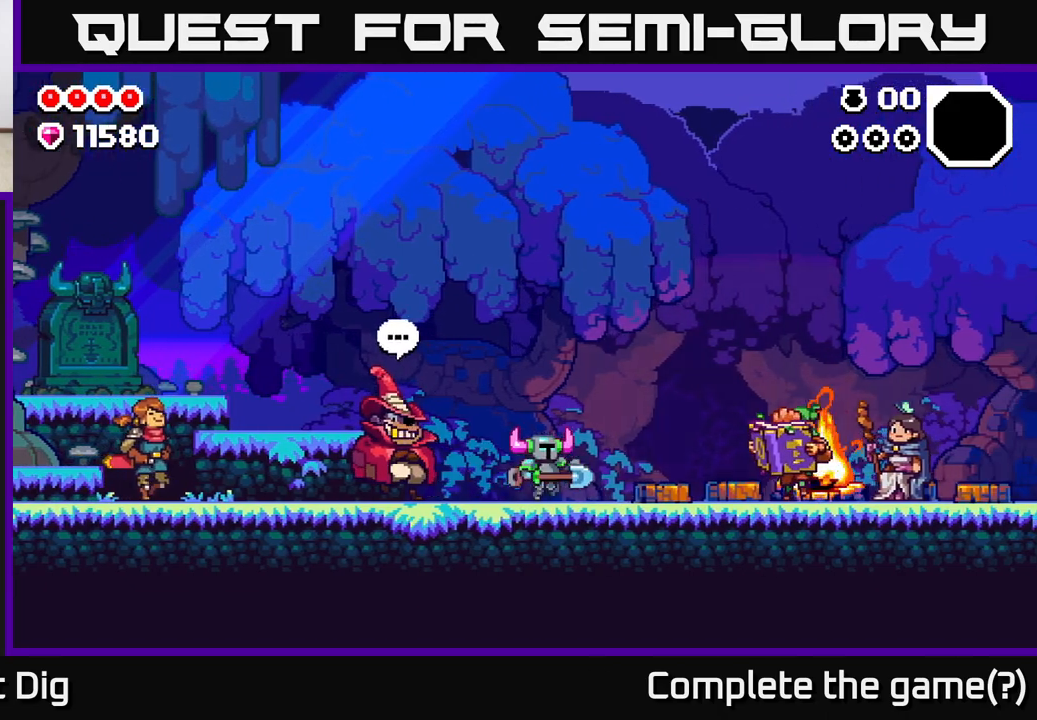
{"buttons": [], "left_stick": "right", "right_stick": "center", "events": []}
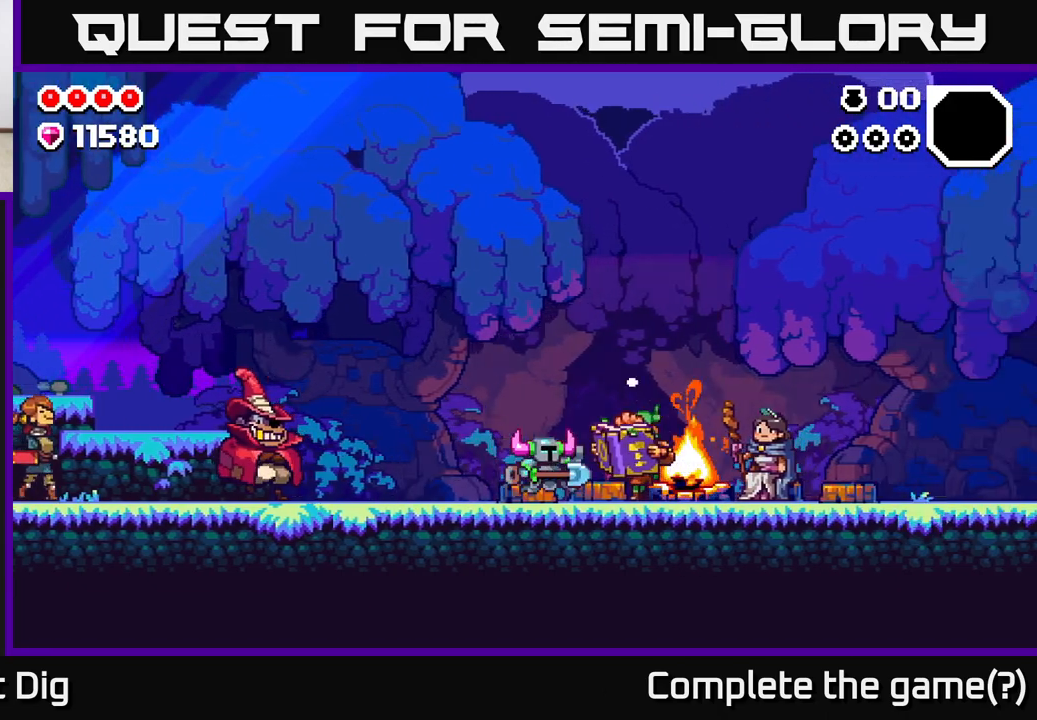
{"buttons": [], "left_stick": "right", "right_stick": "center", "events": []}
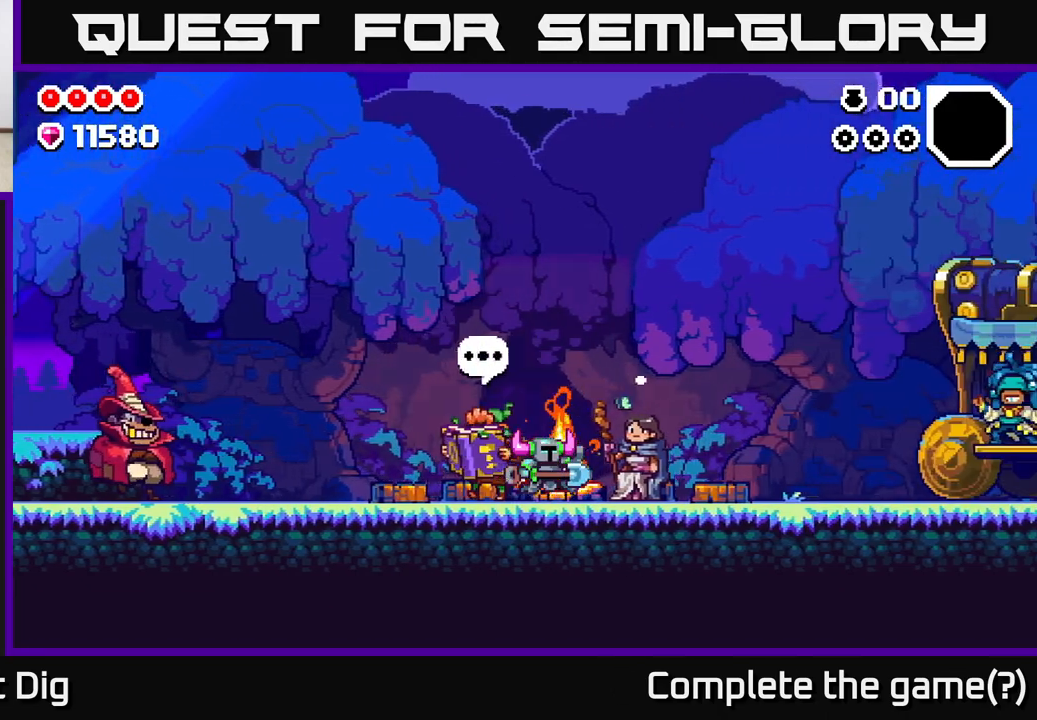
{"buttons": [], "left_stick": "left", "right_stick": "center", "events": [[233, "left_stick", "left"]]}